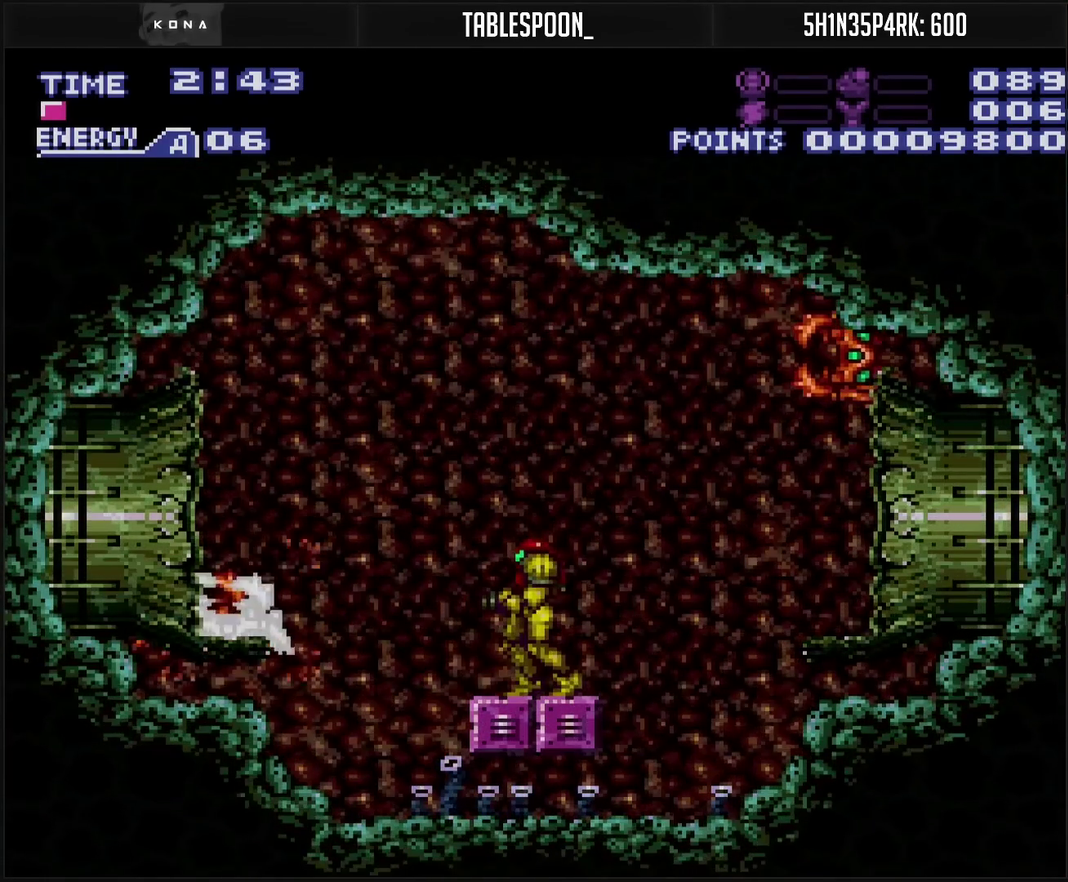
Gameplay with a controller (PlayStation layout); each line is a JSON object with the inputs held at the frame after it. "events" lists button and stick changes between this image and that frame as [ms after this image, input, new state], when the widget could be followed in between. Not read: L2 L3 R2 R3.
{"buttons": [], "events": [[83, "DPAD_LEFT", "down"], [150, "DPAD_LEFT", "up"]]}
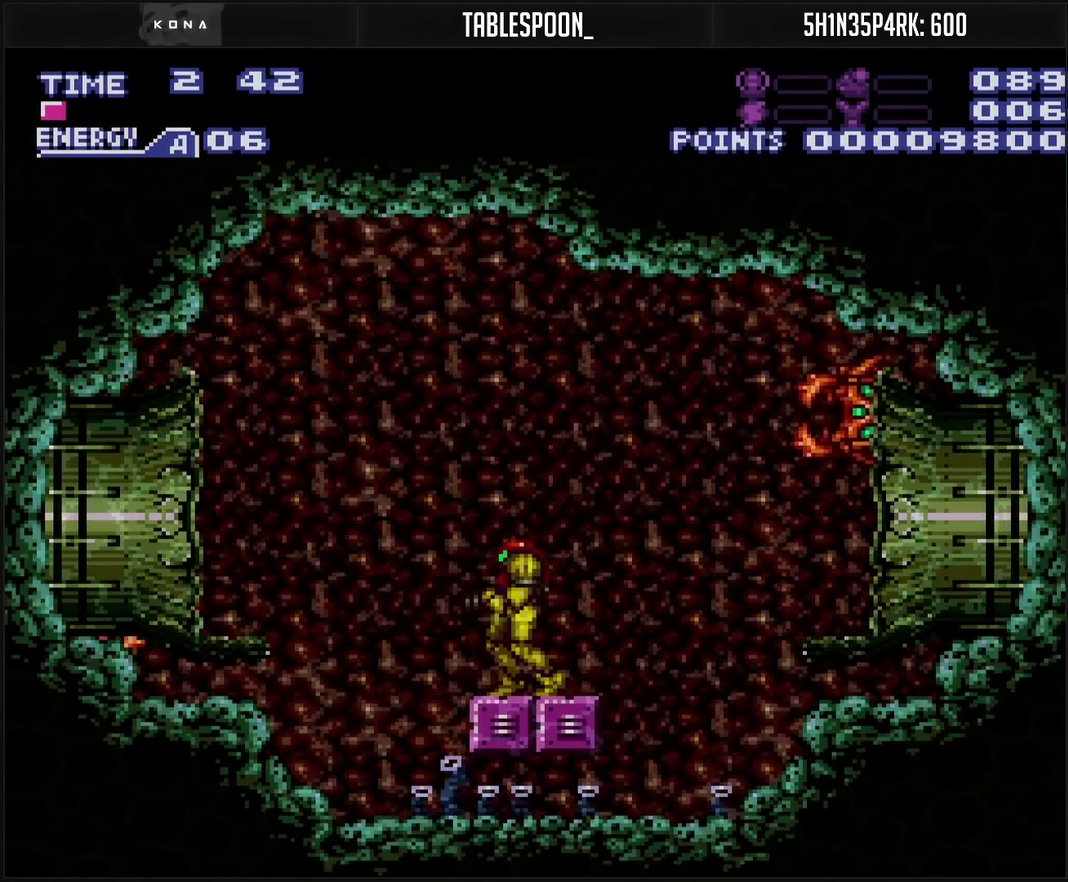
{"buttons": [], "events": [[17, "TRIANGLE", "down"], [100, "TRIANGLE", "up"]]}
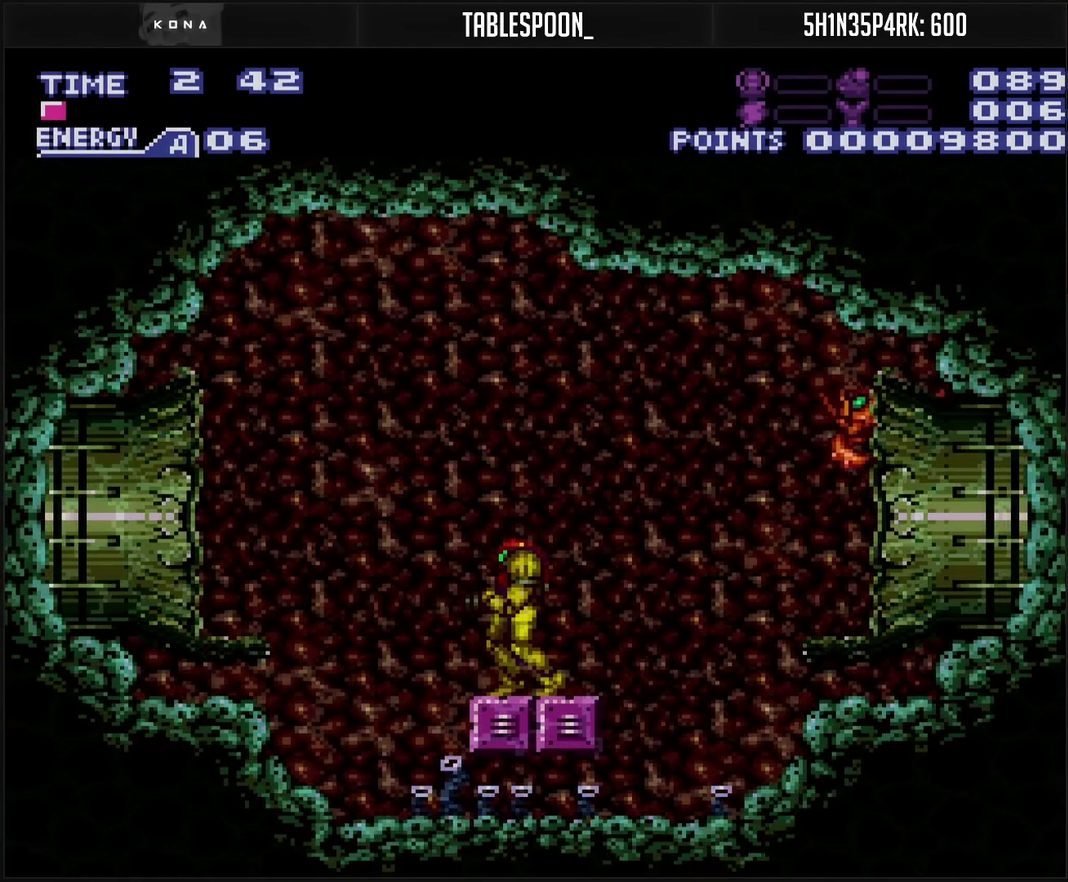
{"buttons": [], "events": []}
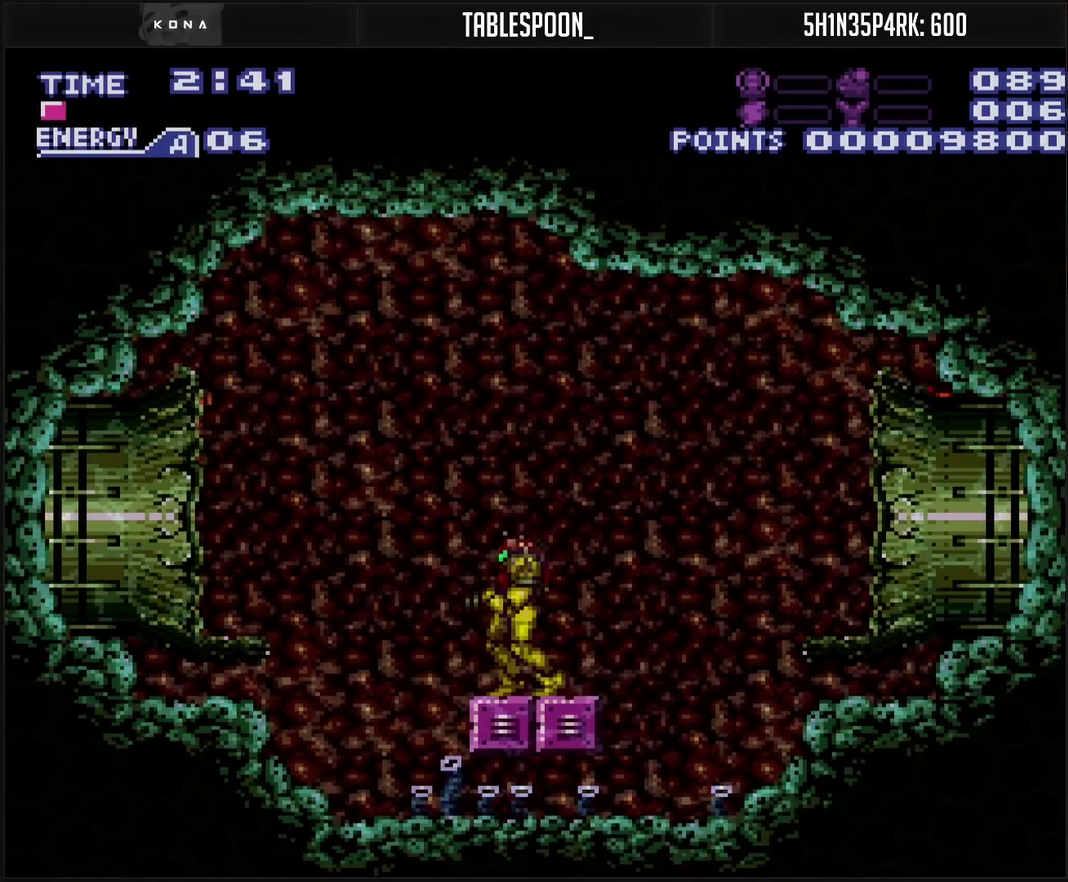
{"buttons": ["R1"], "events": [[300, "R1", "down"], [367, "TRIANGLE", "down"], [450, "TRIANGLE", "up"]]}
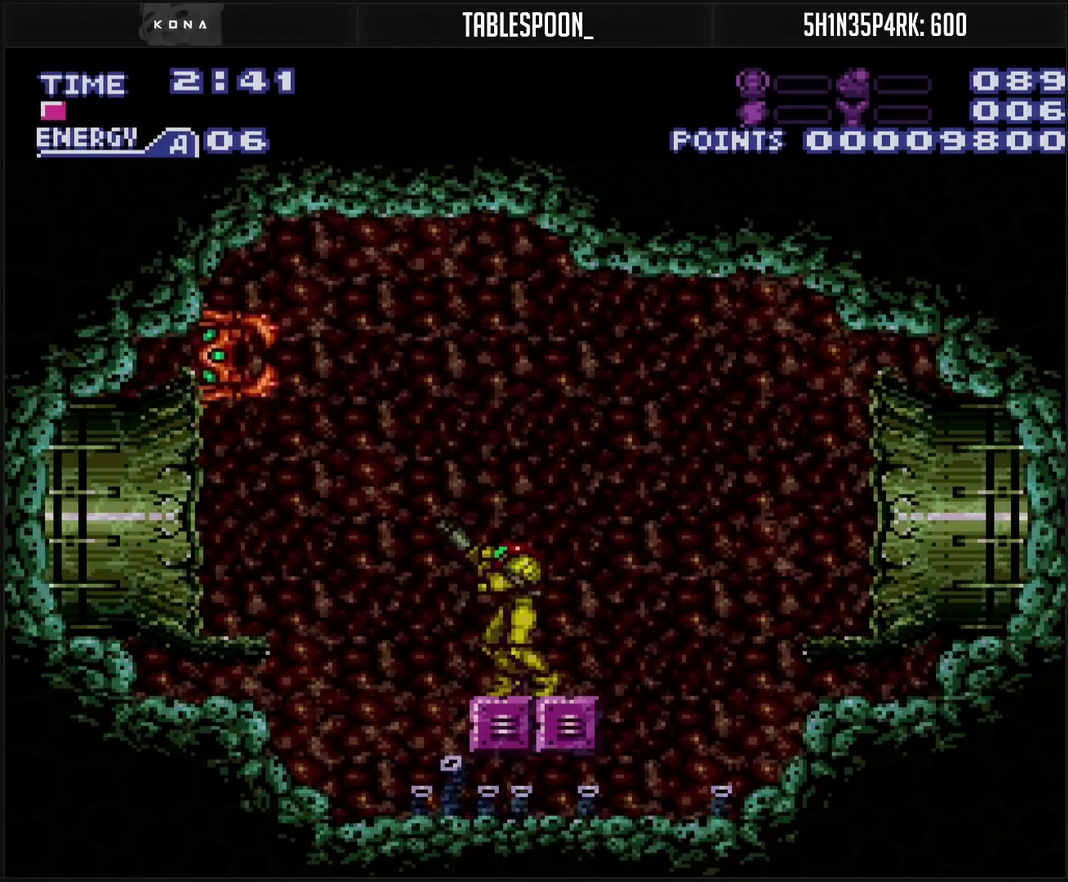
{"buttons": ["R1"], "events": [[117, "TRIANGLE", "down"], [500, "TRIANGLE", "up"]]}
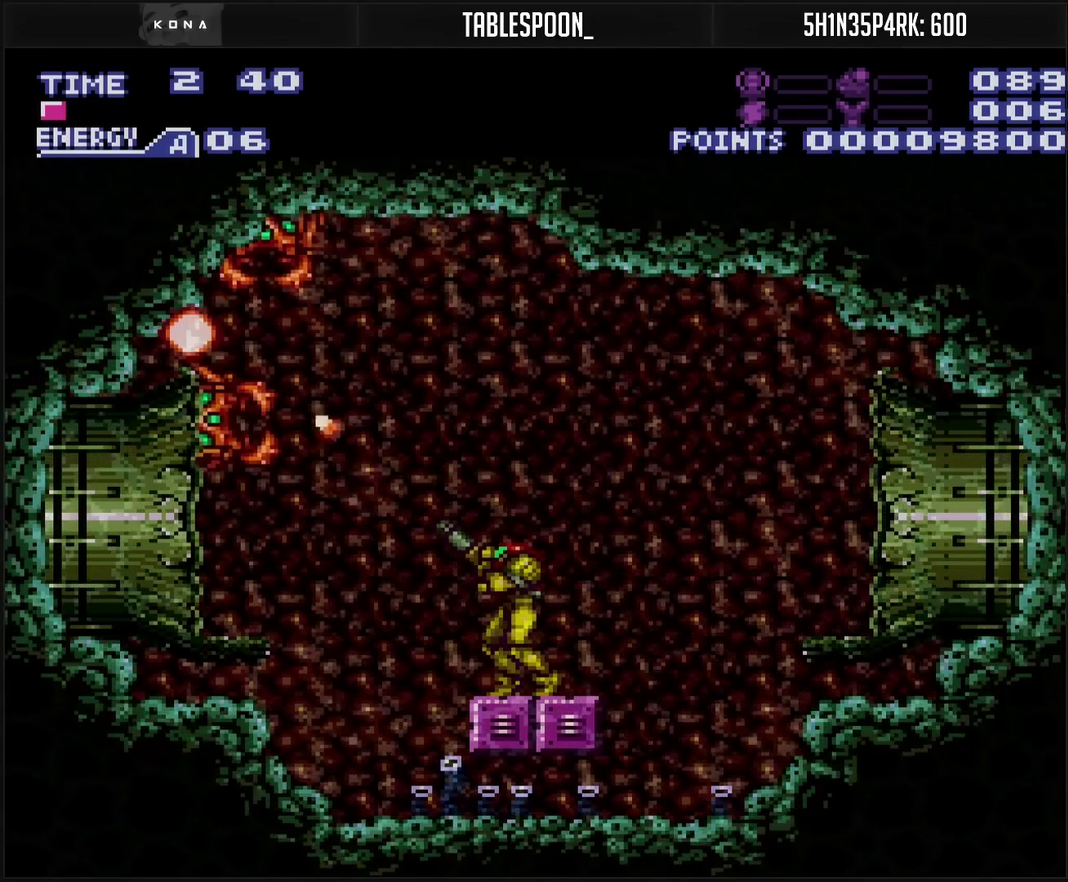
{"buttons": ["TRIANGLE", "R1", "DPAD_LEFT"], "events": [[133, "TRIANGLE", "down"], [267, "TRIANGLE", "up"], [433, "DPAD_LEFT", "down"], [433, "TRIANGLE", "down"]]}
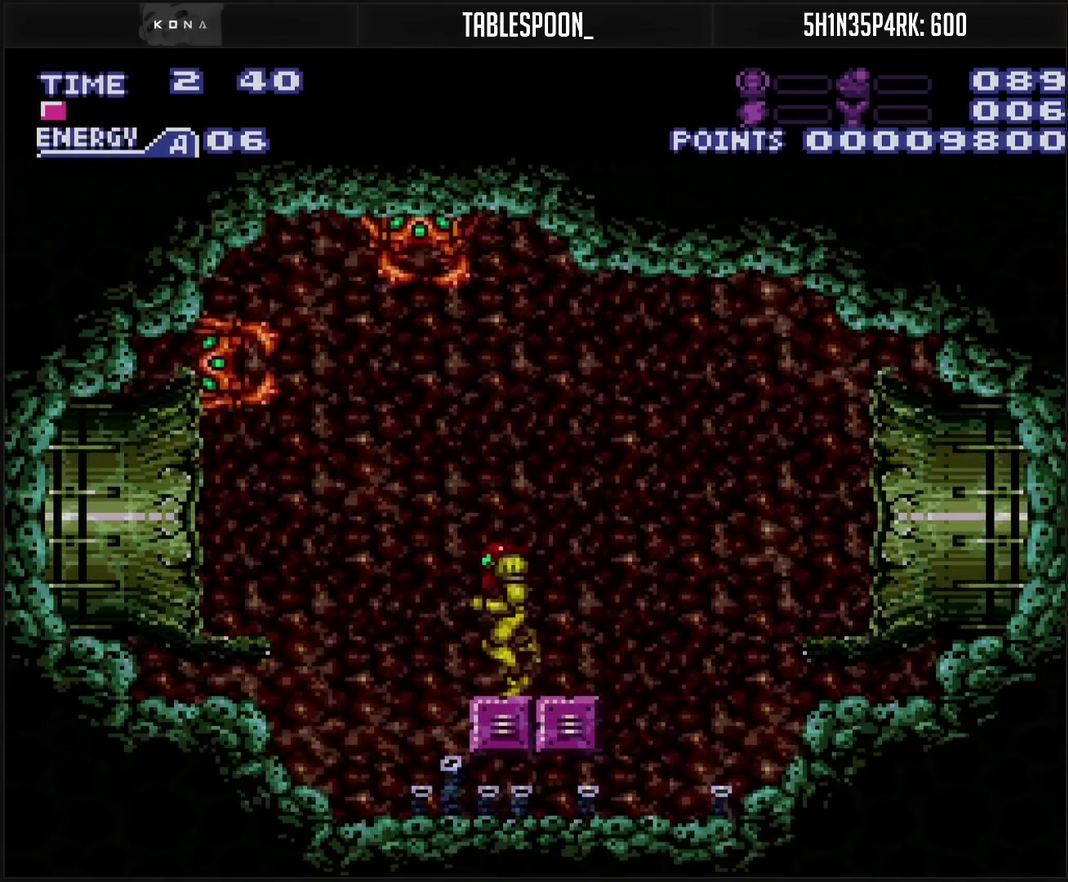
{"buttons": ["DPAD_LEFT"], "events": [[33, "L1", "down"], [33, "R1", "up"], [33, "TRIANGLE", "up"], [67, "CIRCLE", "down"], [100, "L1", "up"], [433, "CIRCLE", "up"]]}
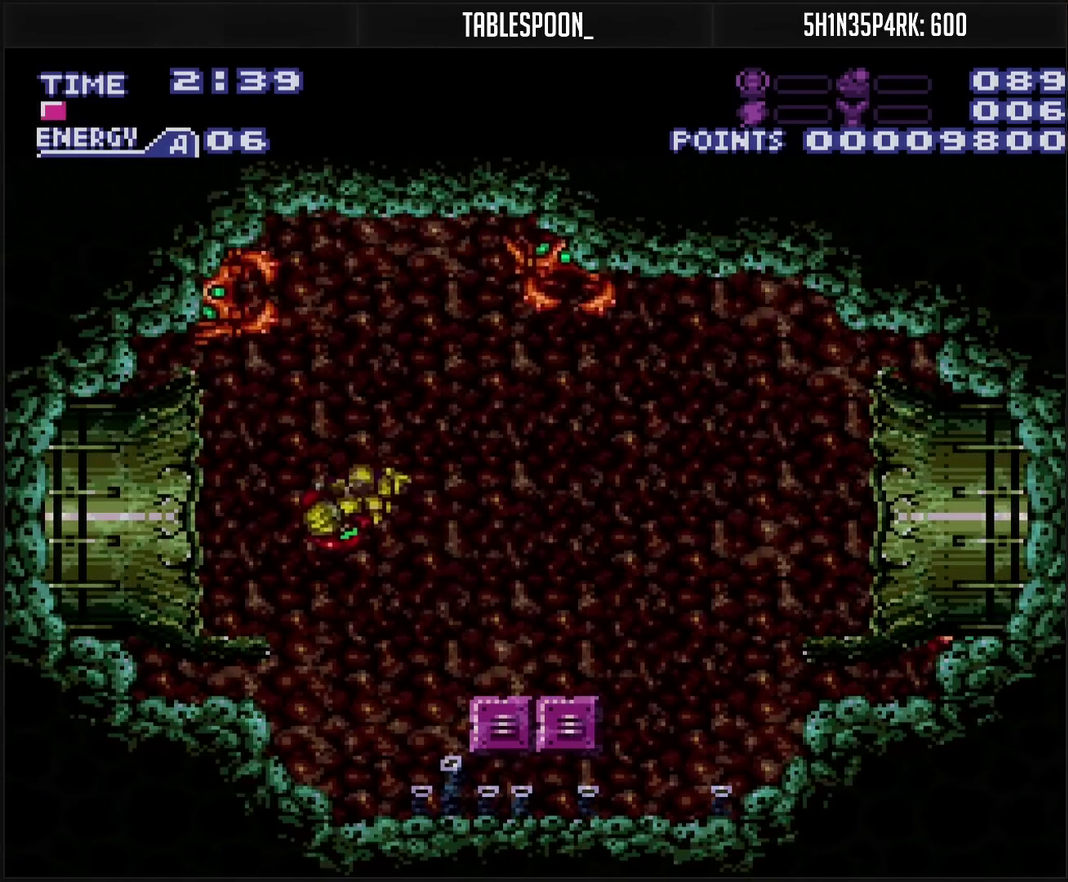
{"buttons": ["DPAD_LEFT"], "events": []}
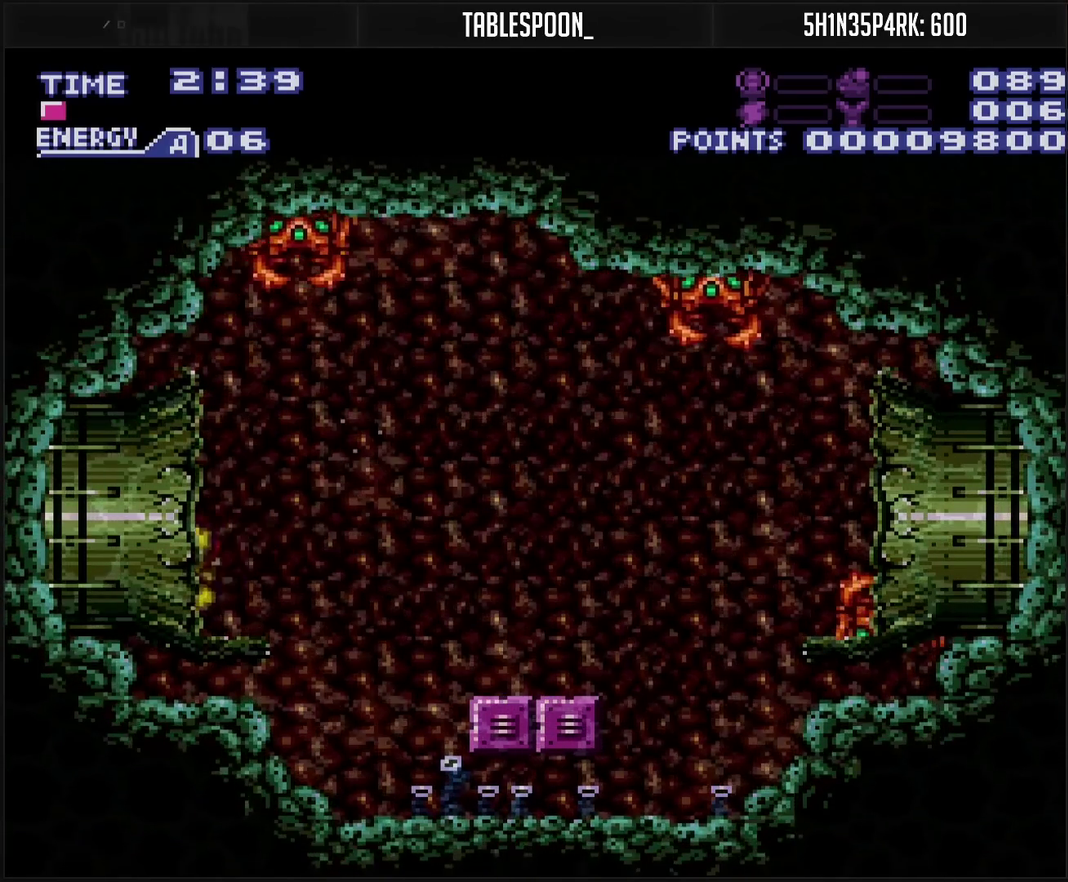
{"buttons": ["DPAD_LEFT"], "events": [[150, "CIRCLE", "down"], [200, "CIRCLE", "up"]]}
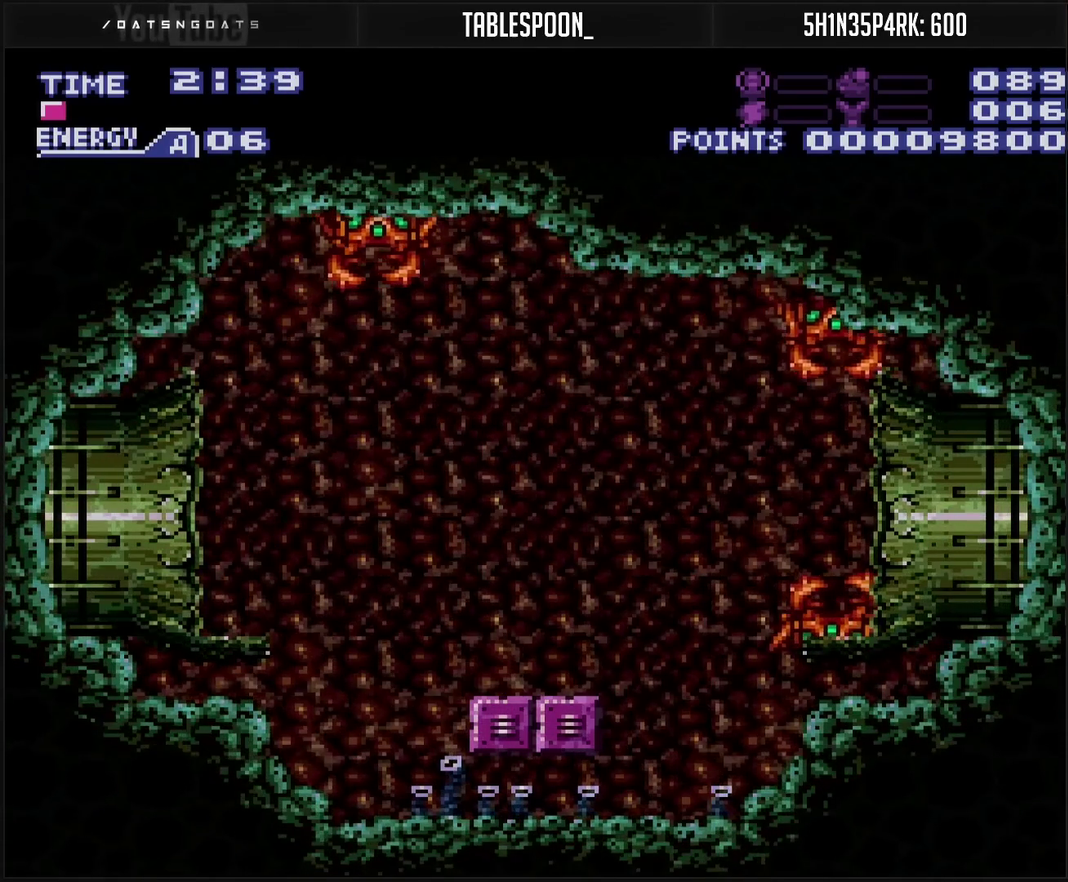
{"buttons": ["DPAD_LEFT"], "events": []}
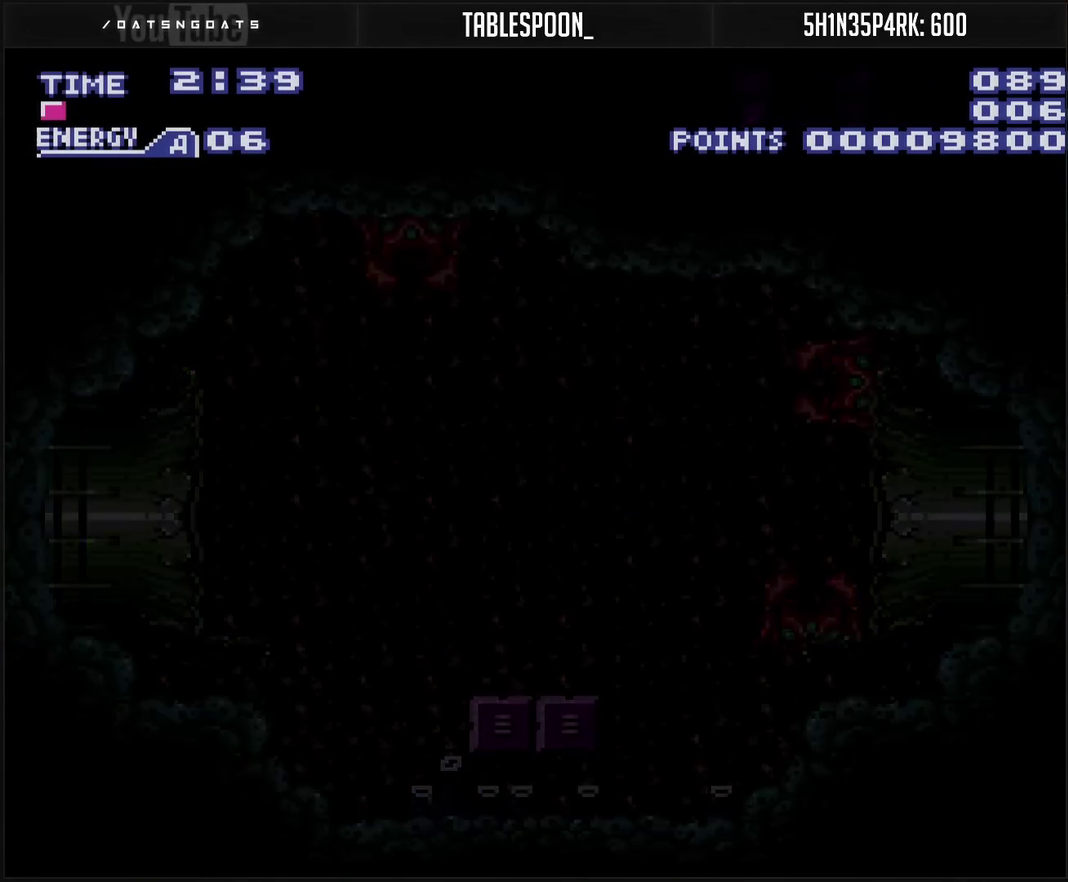
{"buttons": ["DPAD_LEFT"], "events": [[400, "DPAD_LEFT", "up"], [467, "DPAD_LEFT", "down"]]}
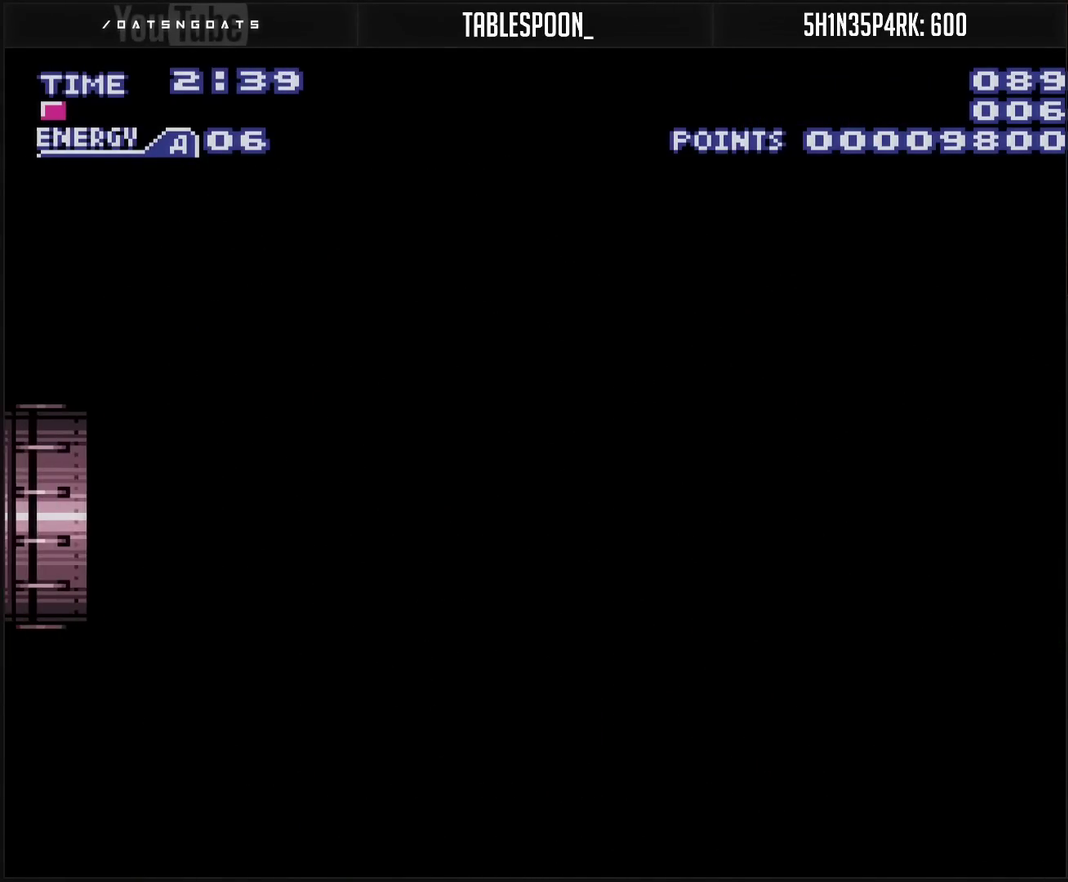
{"buttons": [], "events": [[250, "DPAD_LEFT", "up"]]}
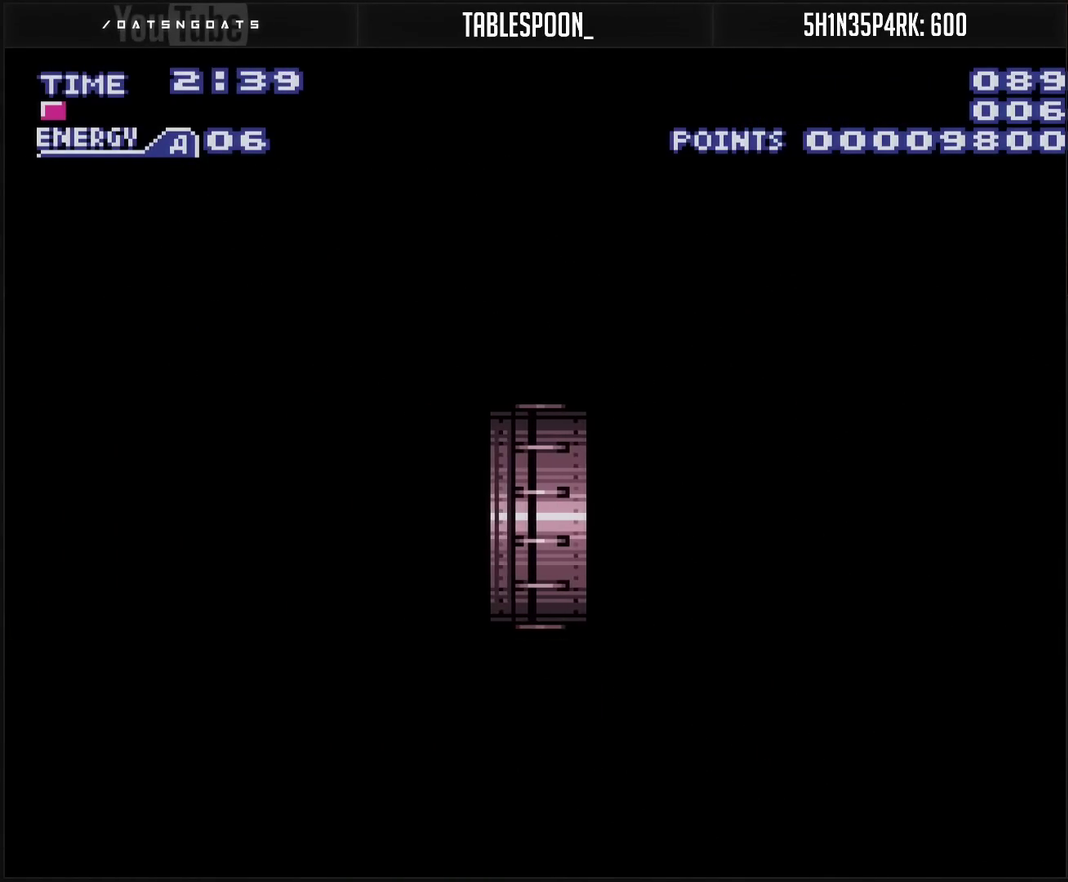
{"buttons": ["CROSS"], "events": [[17, "CROSS", "down"]]}
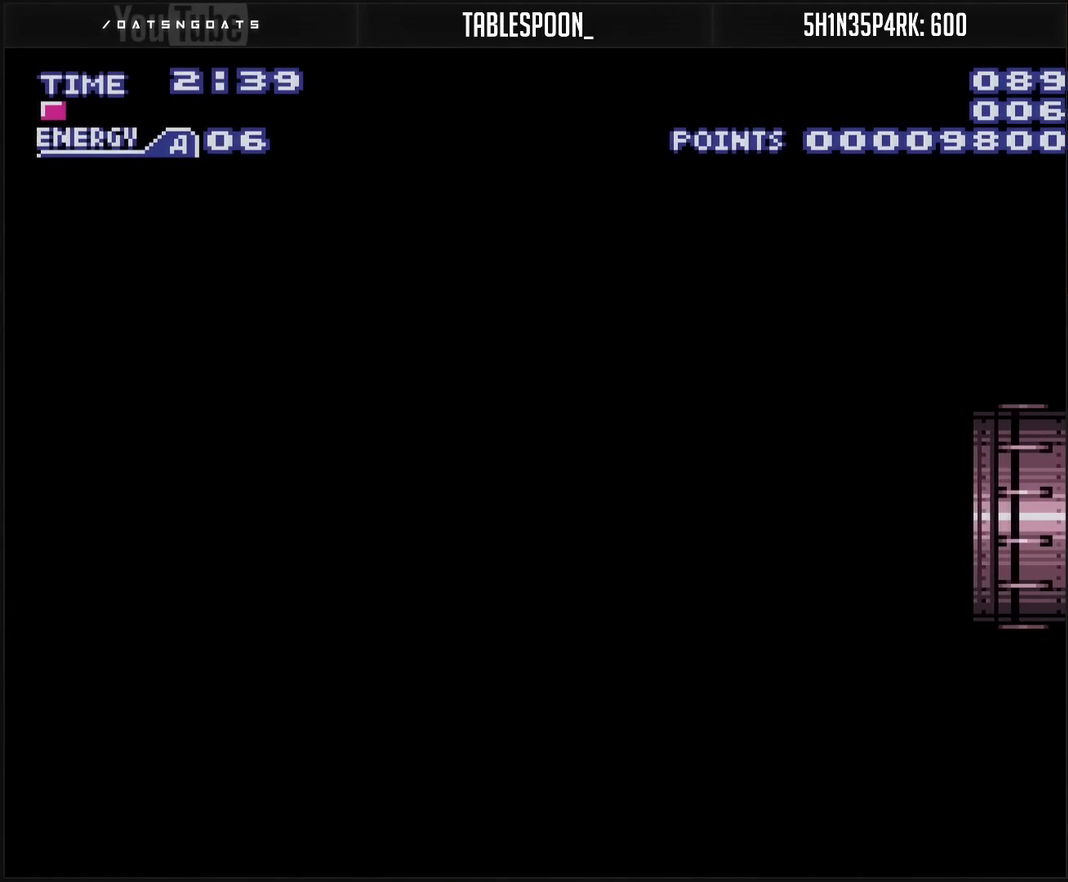
{"buttons": ["CROSS", "R1"], "events": [[133, "R1", "down"]]}
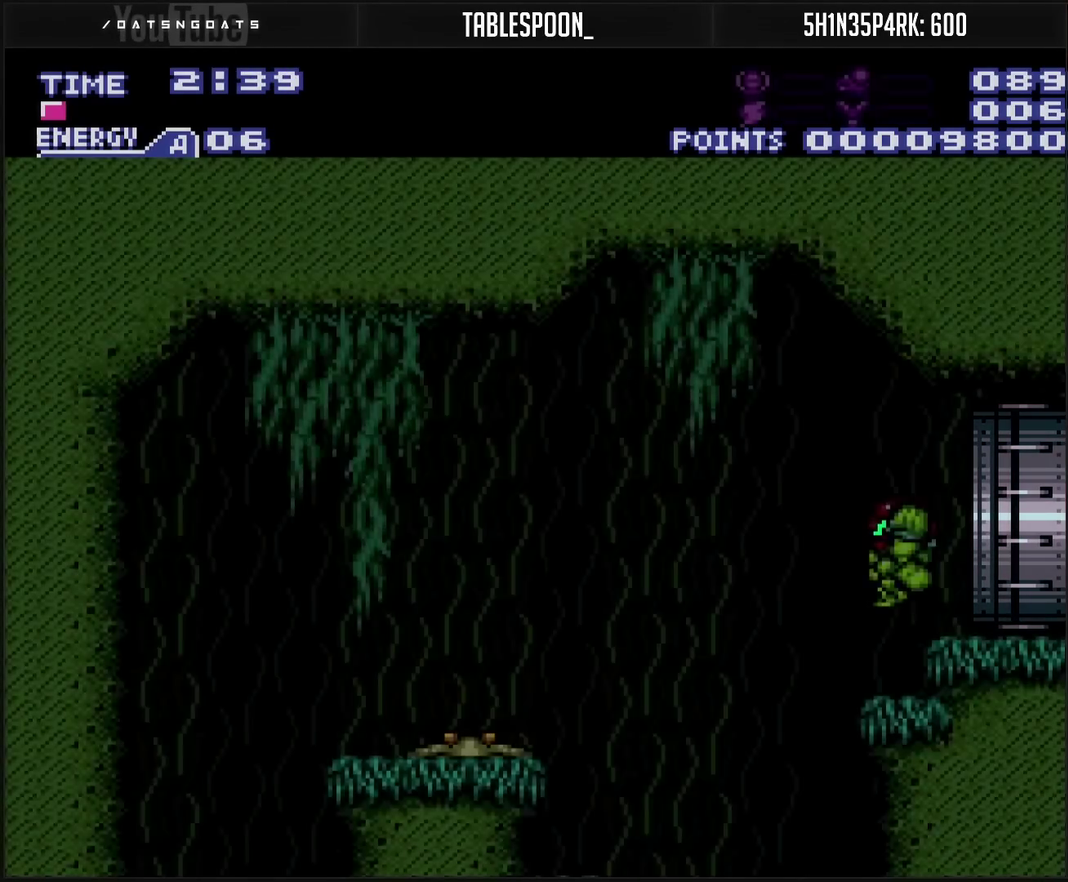
{"buttons": ["CROSS"], "events": [[367, "DPAD_RIGHT", "down"], [367, "R1", "up"], [483, "DPAD_RIGHT", "up"]]}
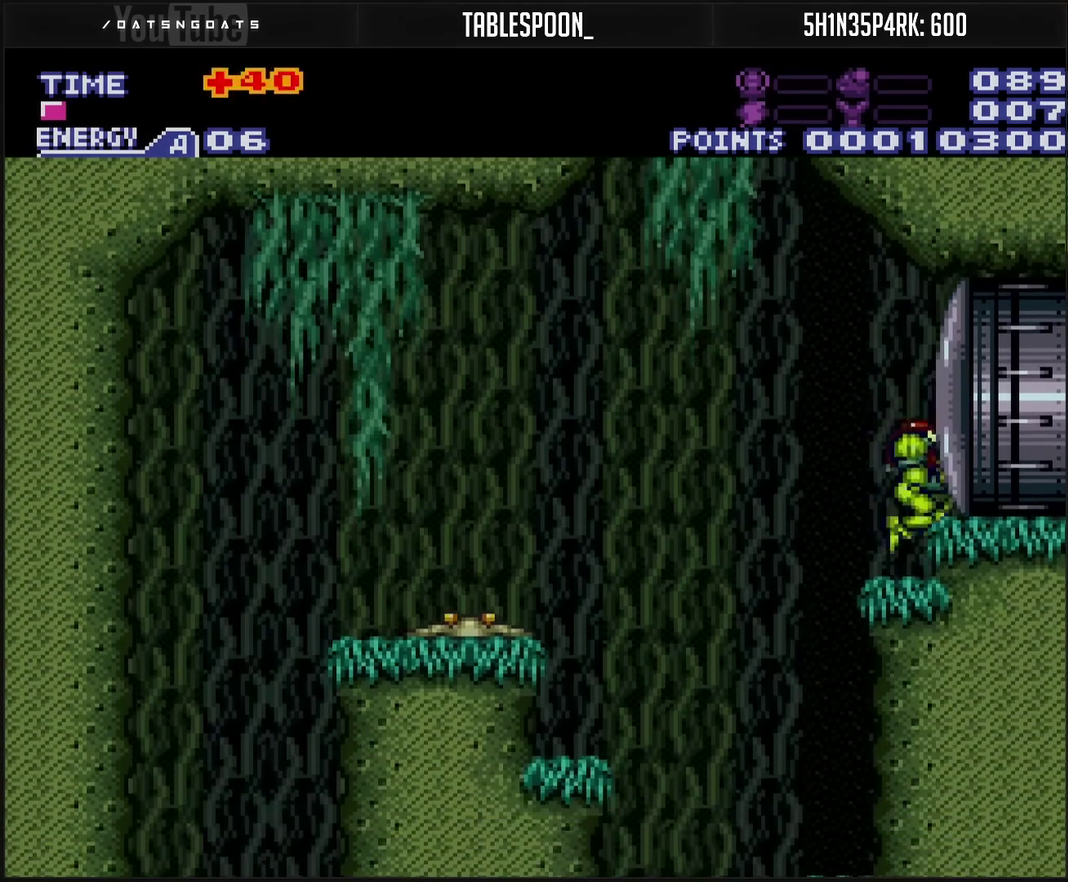
{"buttons": [], "events": [[33, "DPAD_LEFT", "down"], [133, "DPAD_LEFT", "up"], [183, "DPAD_LEFT", "down"], [233, "CIRCLE", "down"], [283, "CIRCLE", "up"], [283, "CROSS", "up"], [417, "DPAD_LEFT", "up"]]}
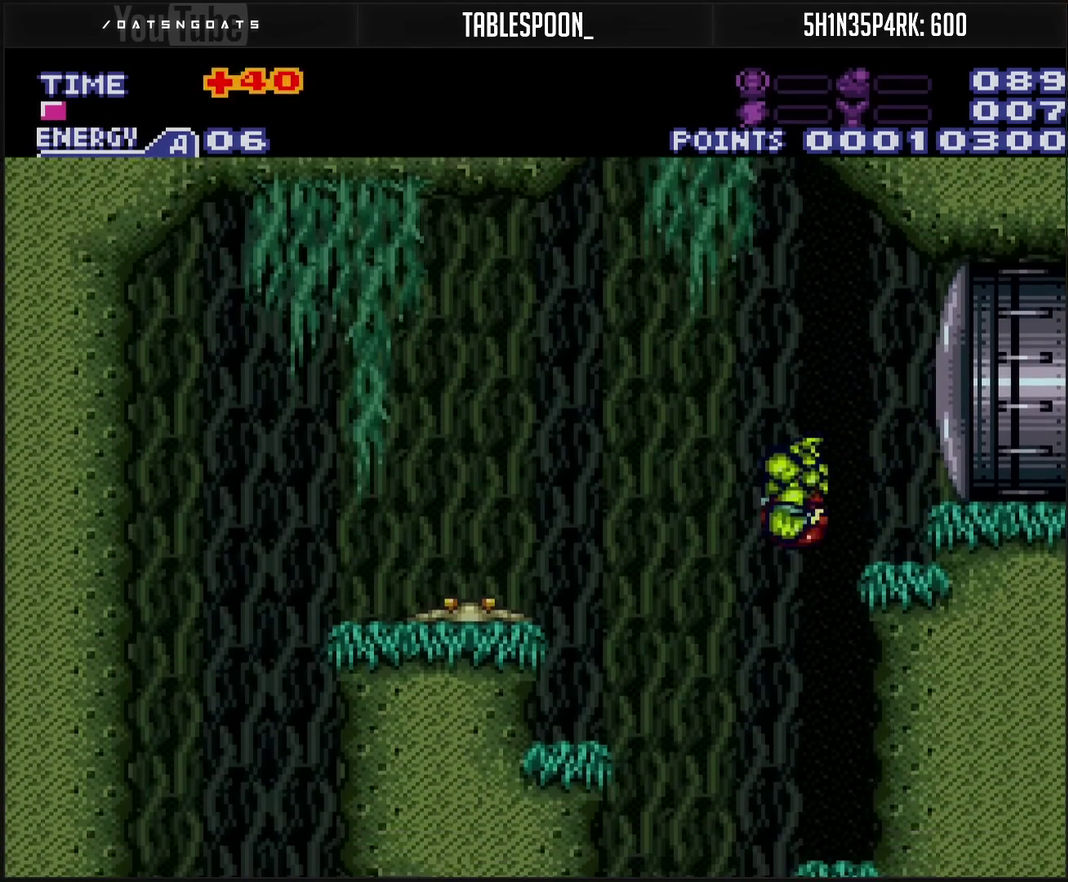
{"buttons": ["CIRCLE", "DPAD_LEFT"], "events": [[50, "DPAD_RIGHT", "down"], [333, "DPAD_RIGHT", "up"], [350, "DPAD_LEFT", "down"], [450, "CIRCLE", "down"]]}
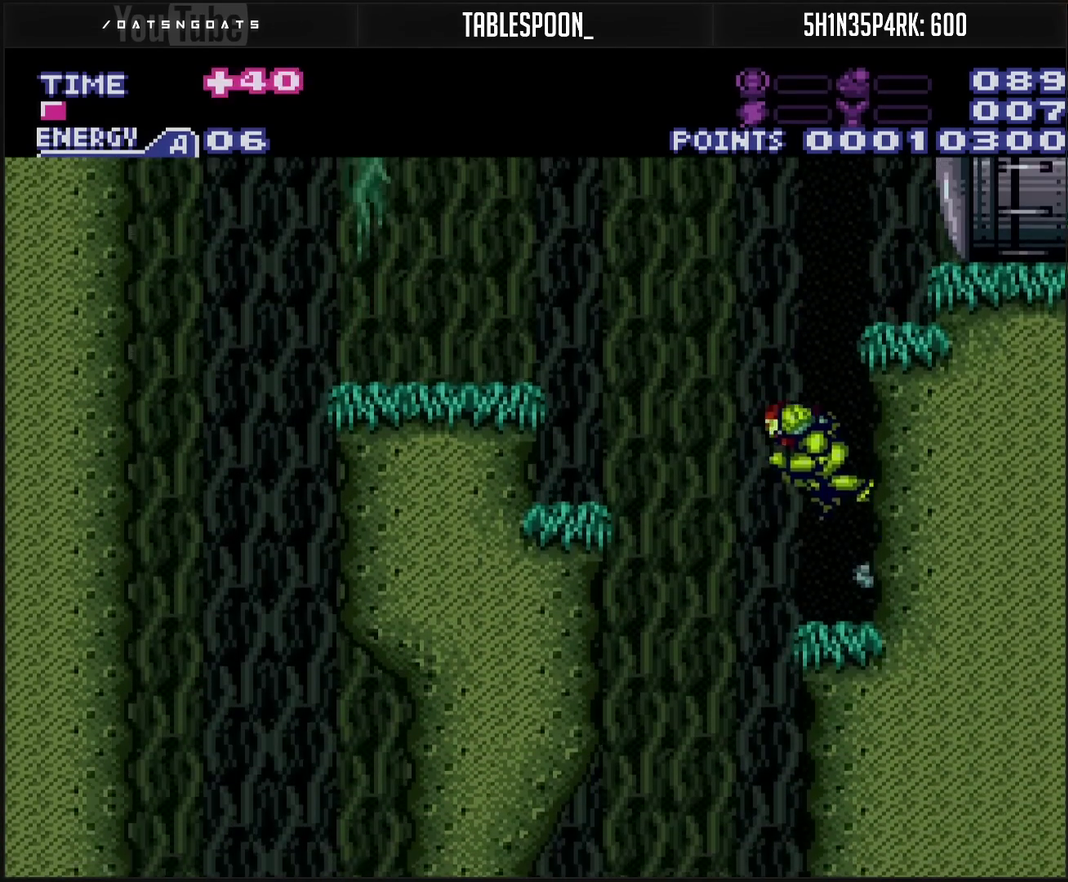
{"buttons": ["DPAD_LEFT"], "events": [[33, "CIRCLE", "up"]]}
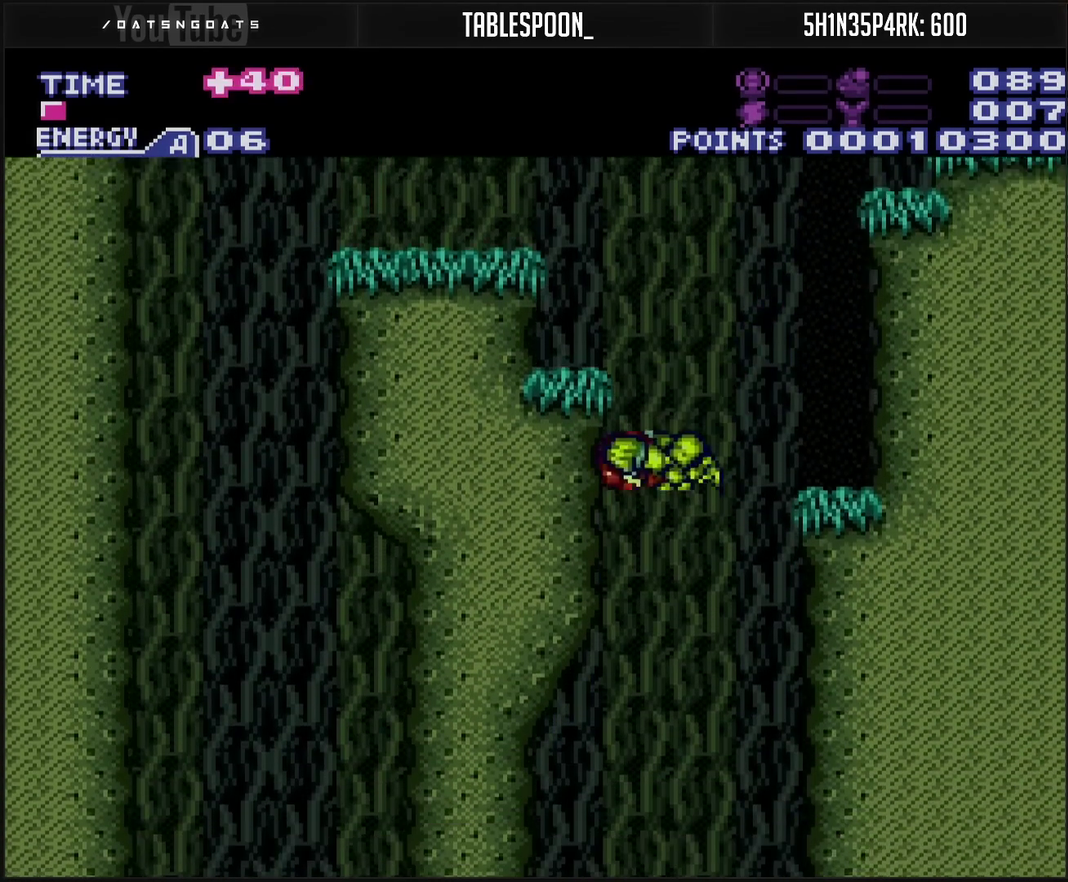
{"buttons": ["CROSS", "DPAD_LEFT"], "events": [[267, "CROSS", "down"]]}
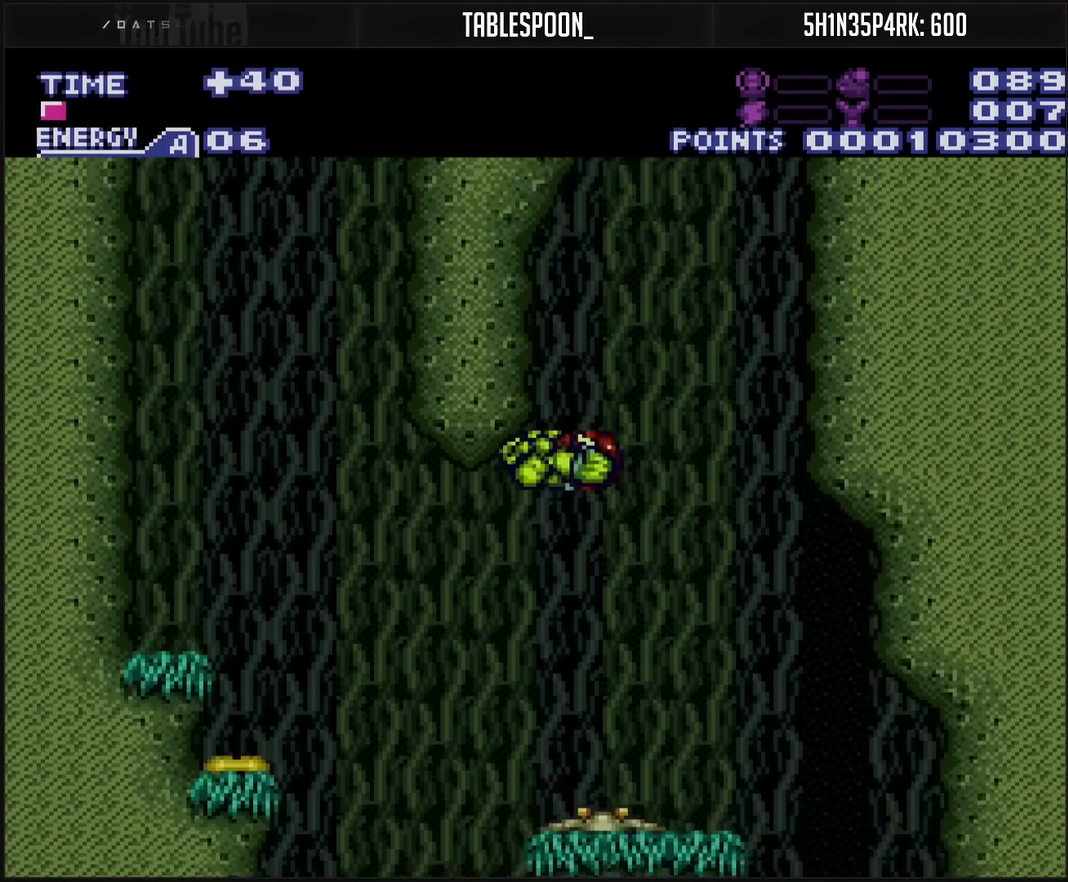
{"buttons": ["CROSS", "DPAD_LEFT"], "events": []}
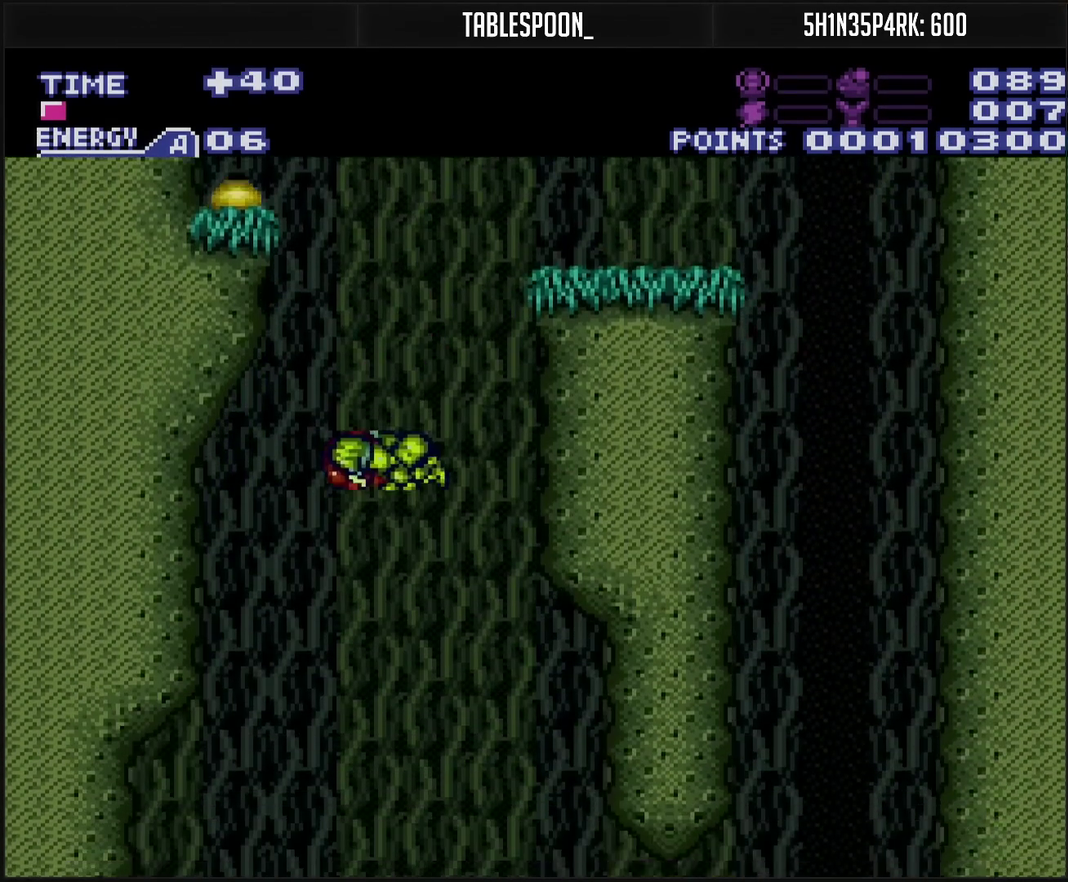
{"buttons": ["CROSS", "DPAD_LEFT"], "events": []}
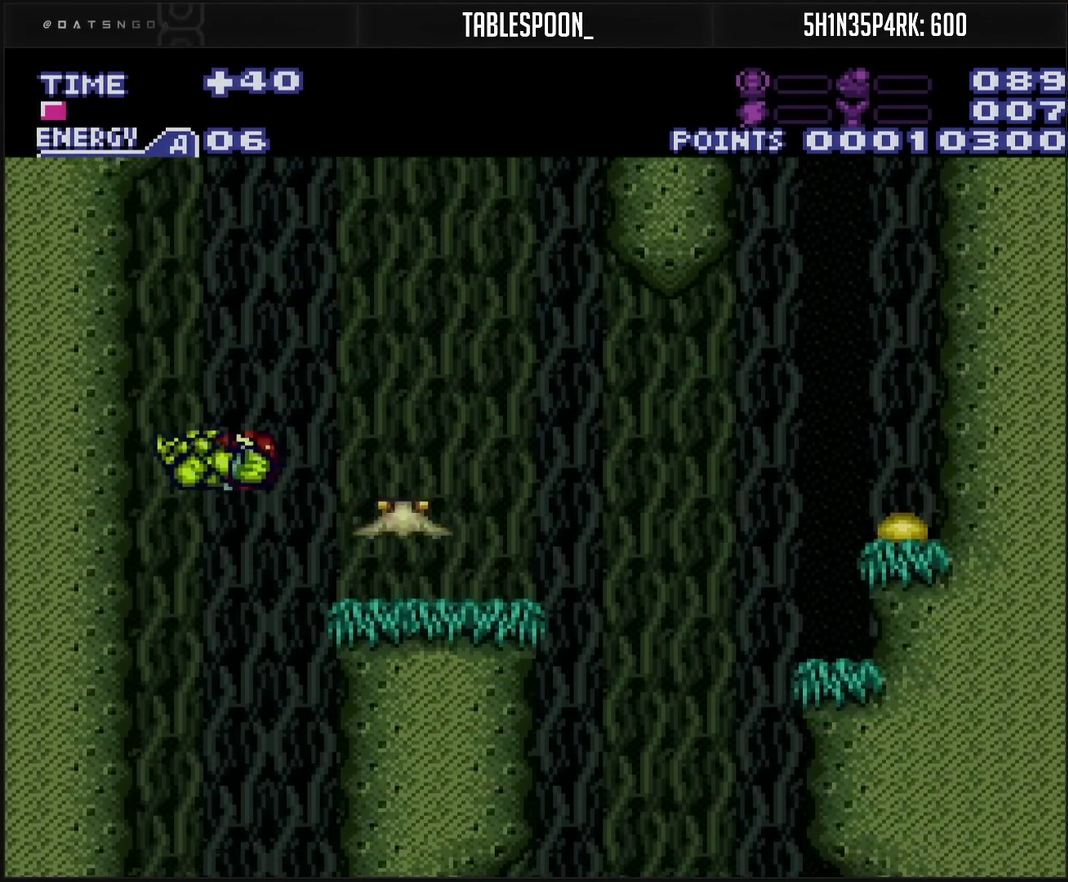
{"buttons": ["CROSS", "DPAD_DOWN"], "events": [[233, "DPAD_DOWN", "down"], [250, "DPAD_LEFT", "up"]]}
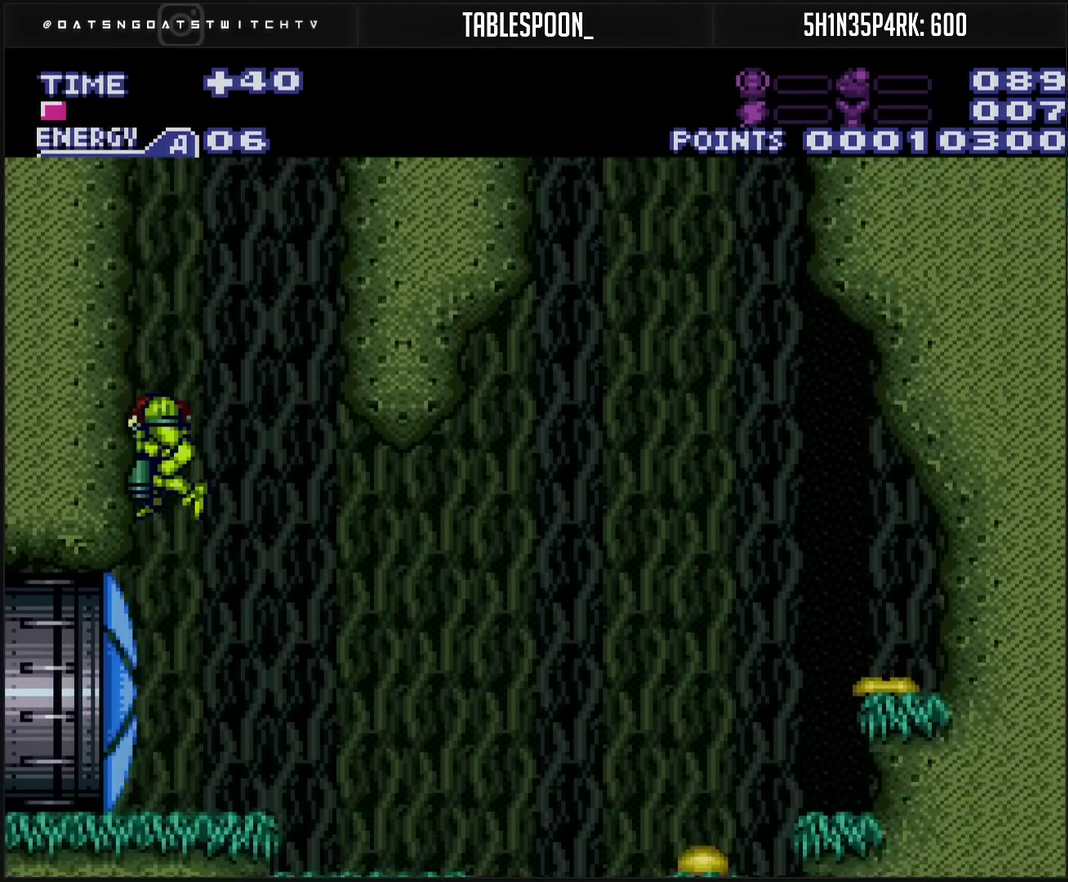
{"buttons": ["CROSS", "DPAD_LEFT"], "events": [[233, "DPAD_DOWN", "up"], [233, "DPAD_LEFT", "down"], [317, "R1", "down"], [433, "R1", "up"]]}
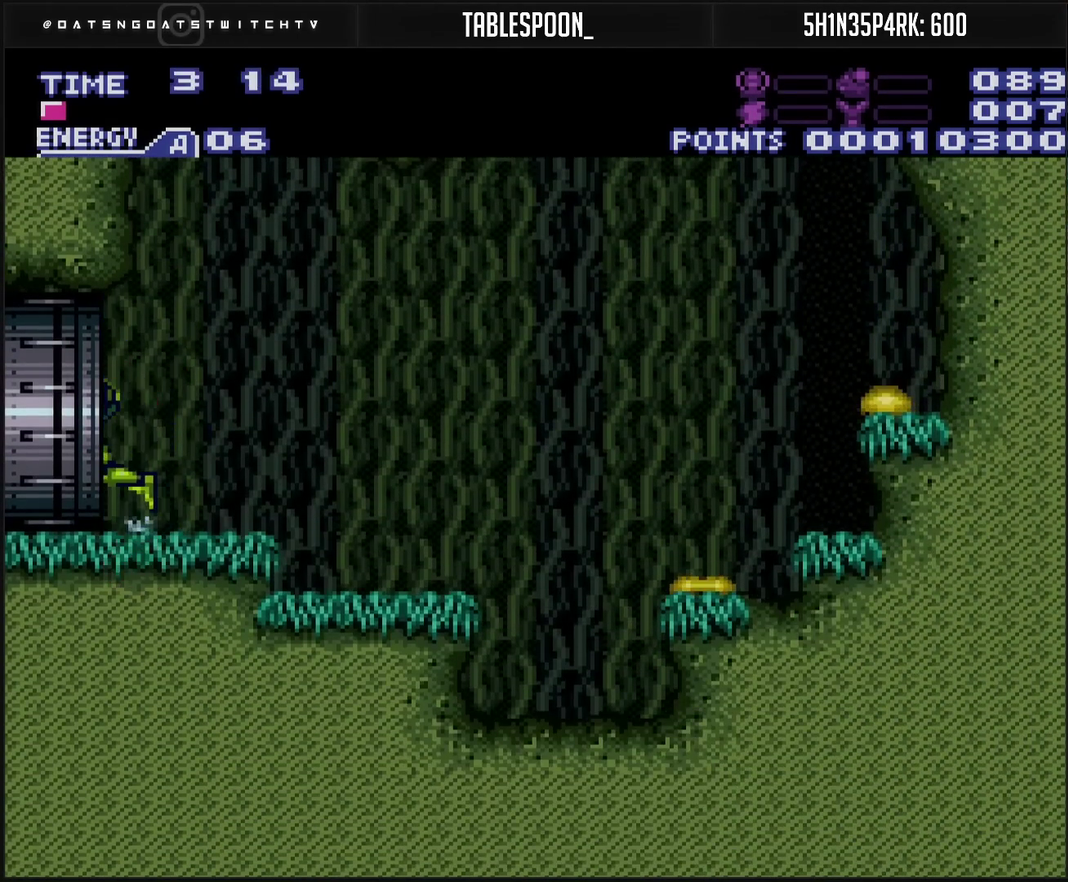
{"buttons": ["CROSS", "DPAD_LEFT"], "events": []}
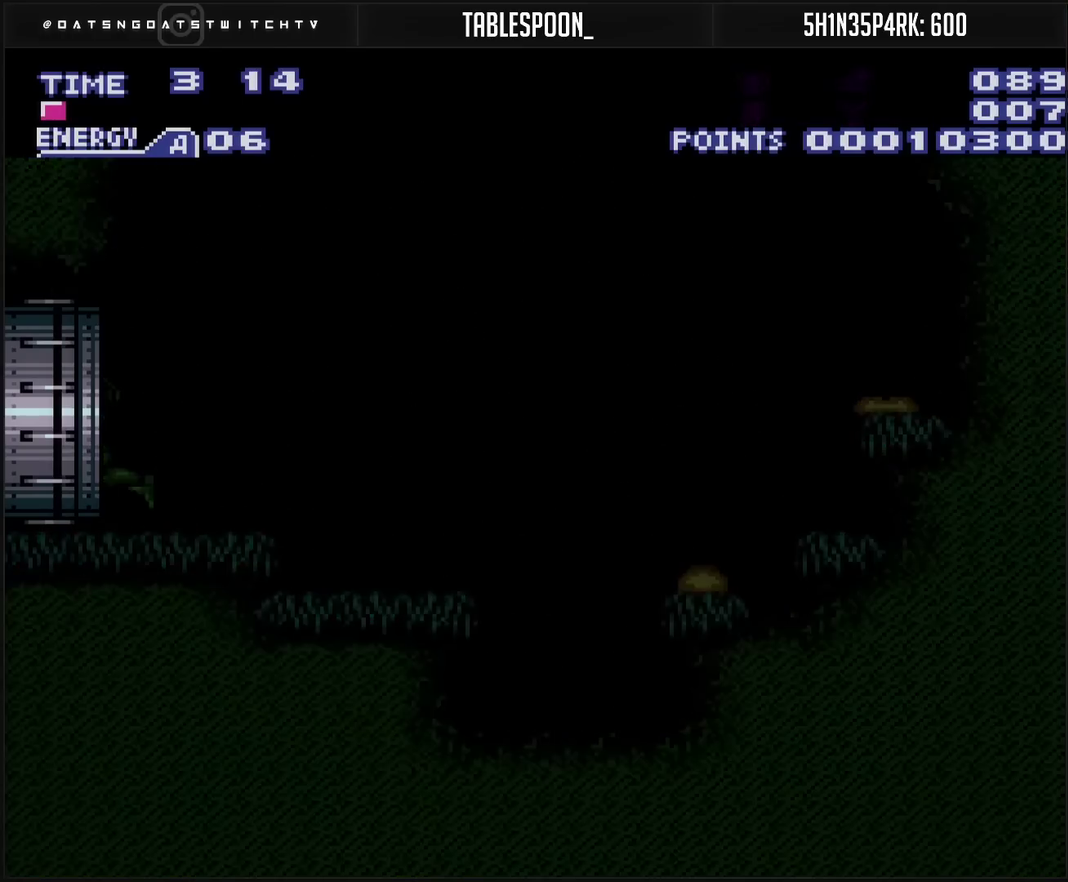
{"buttons": ["CROSS", "DPAD_LEFT"], "events": []}
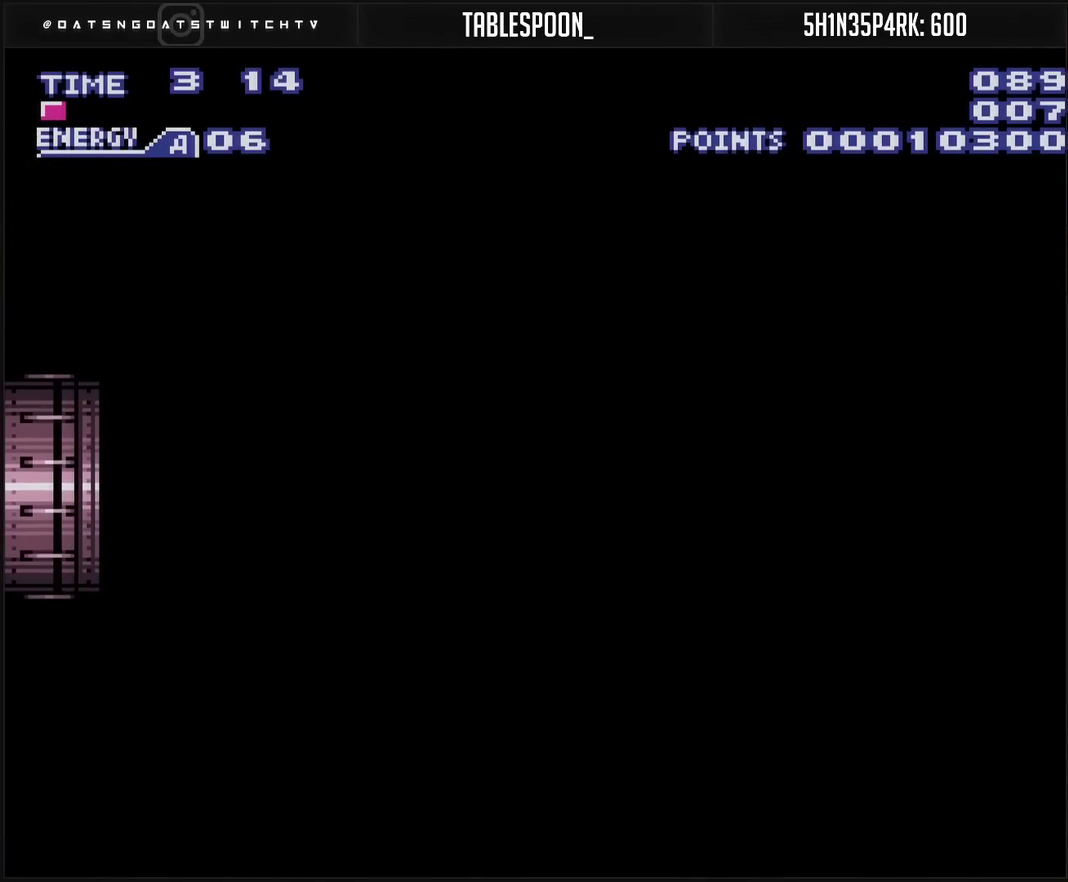
{"buttons": ["CROSS", "DPAD_LEFT"], "events": []}
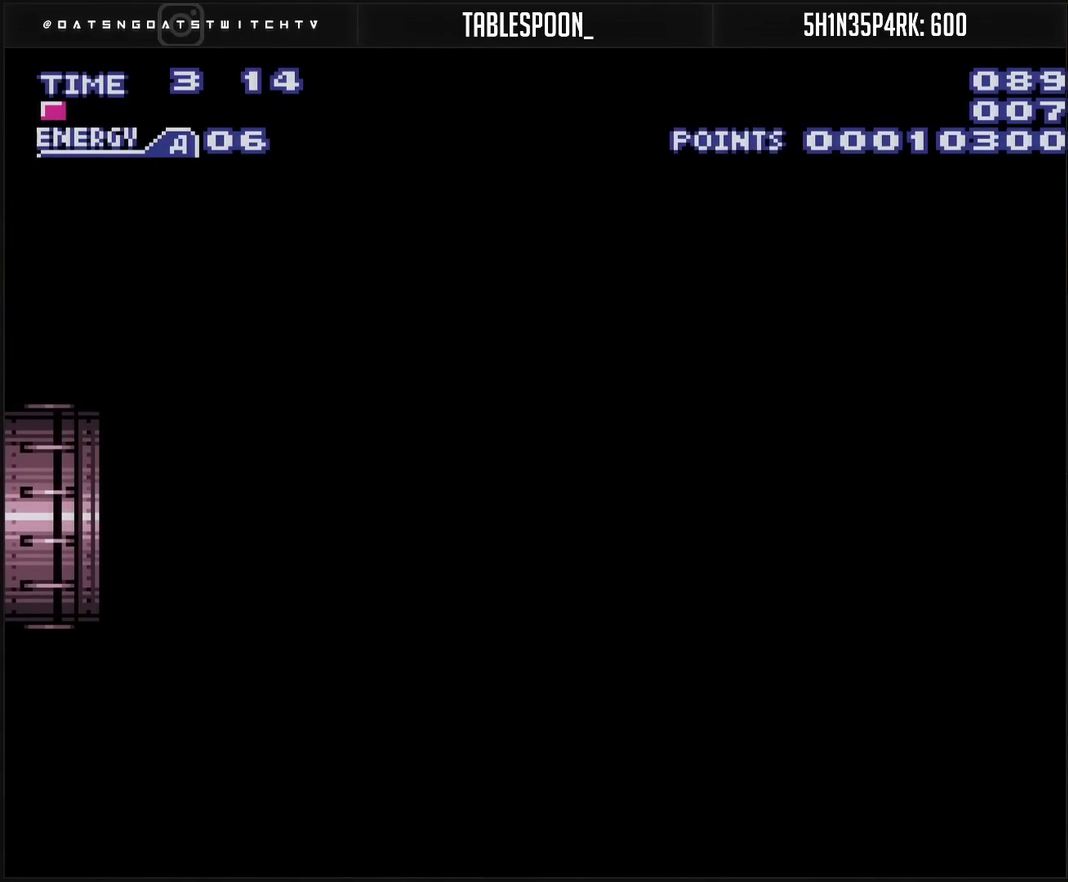
{"buttons": ["CROSS"], "events": [[483, "DPAD_LEFT", "up"]]}
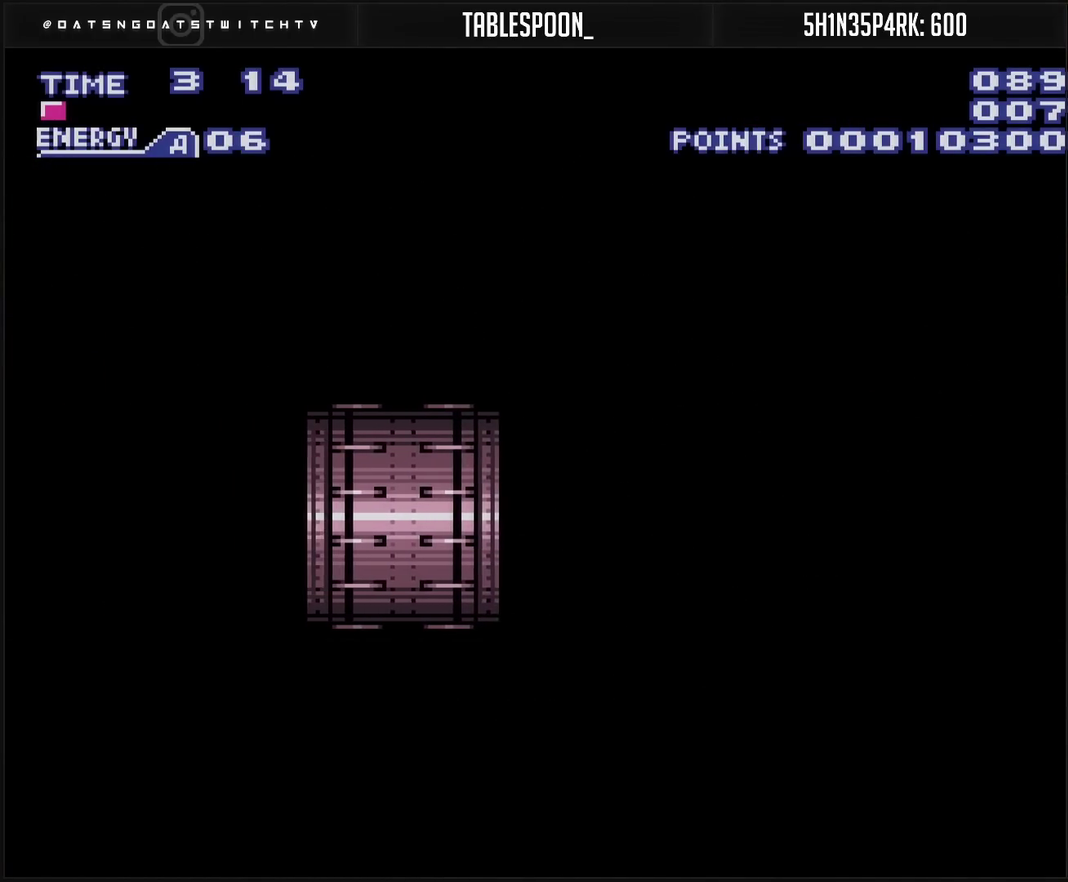
{"buttons": ["CROSS", "R1"], "events": [[417, "R1", "down"]]}